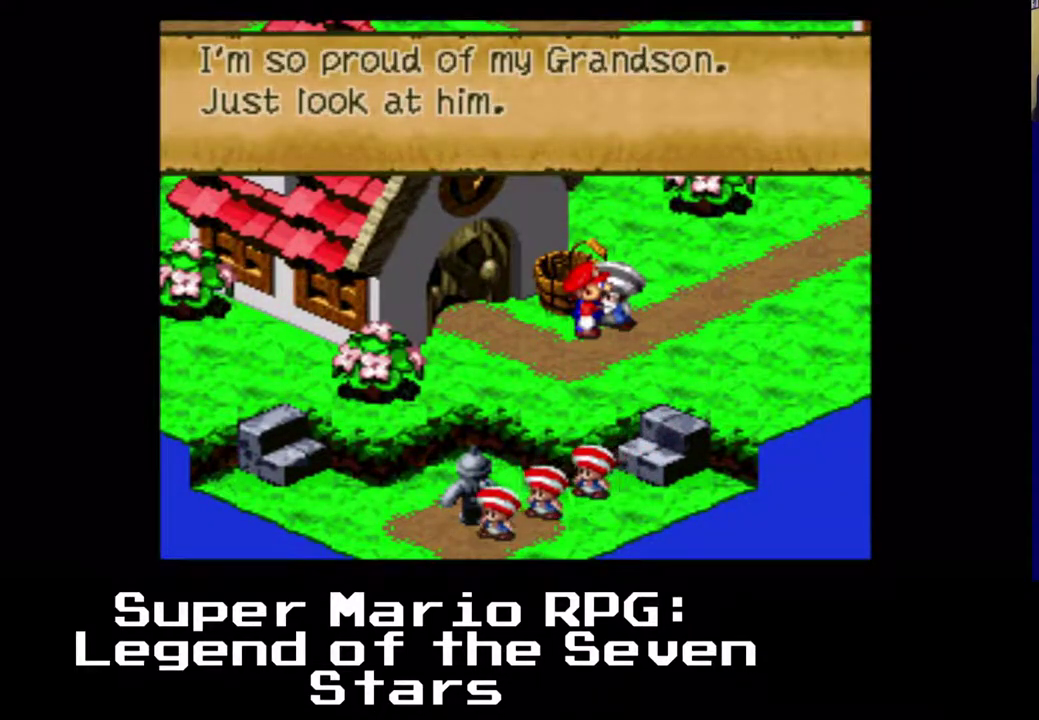
Gameplay with a controller (Xbox layout); each line is a JSON object with the inputs held at the frame after it. "events" lists button and stick changes between this image and that frame as [ms after this image, input, new state], when the widget could be followed in between. Not read: right_stick.
{"buttons": [], "left_stick": "center", "events": []}
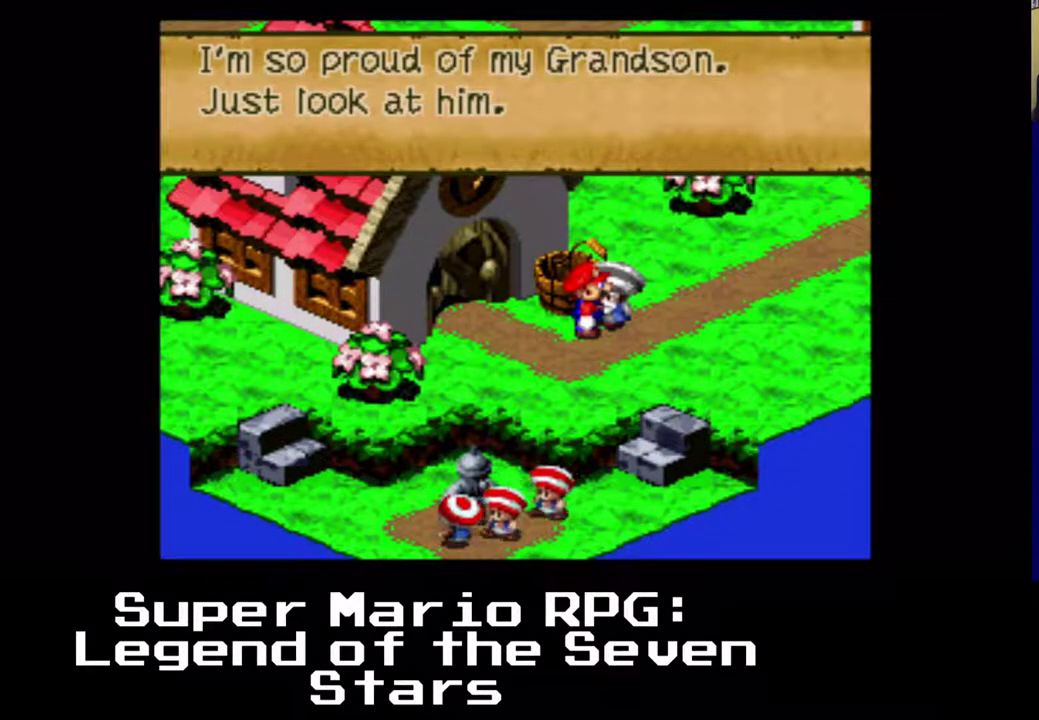
{"buttons": [], "left_stick": "center", "events": []}
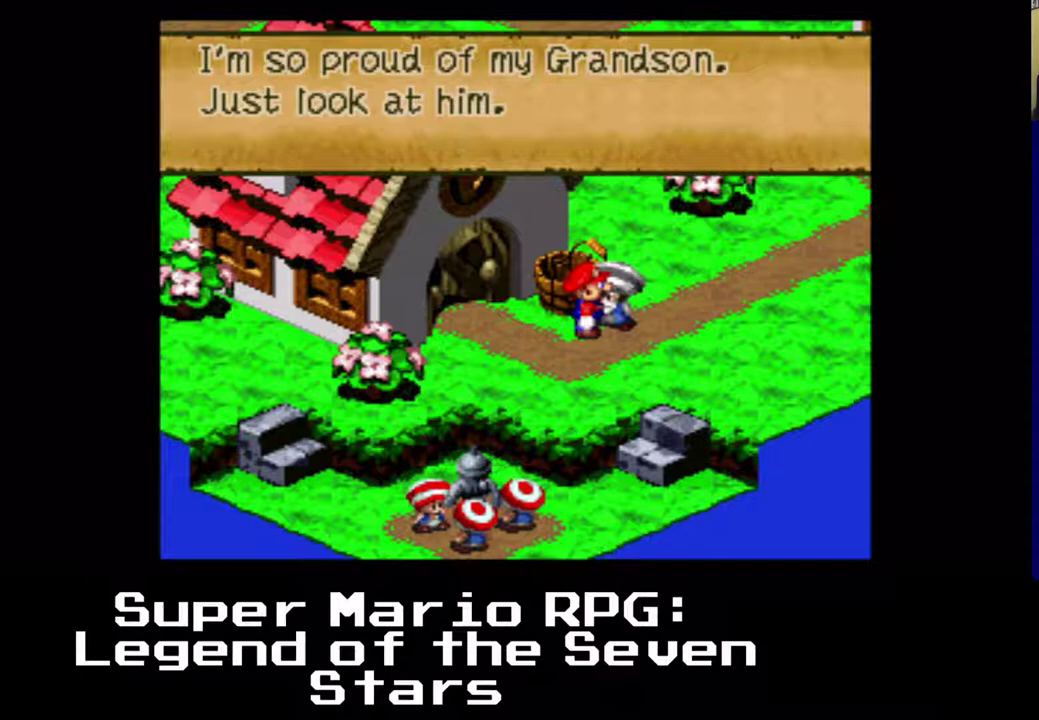
{"buttons": [], "left_stick": "center", "events": [[383, "B", "down"], [500, "B", "up"]]}
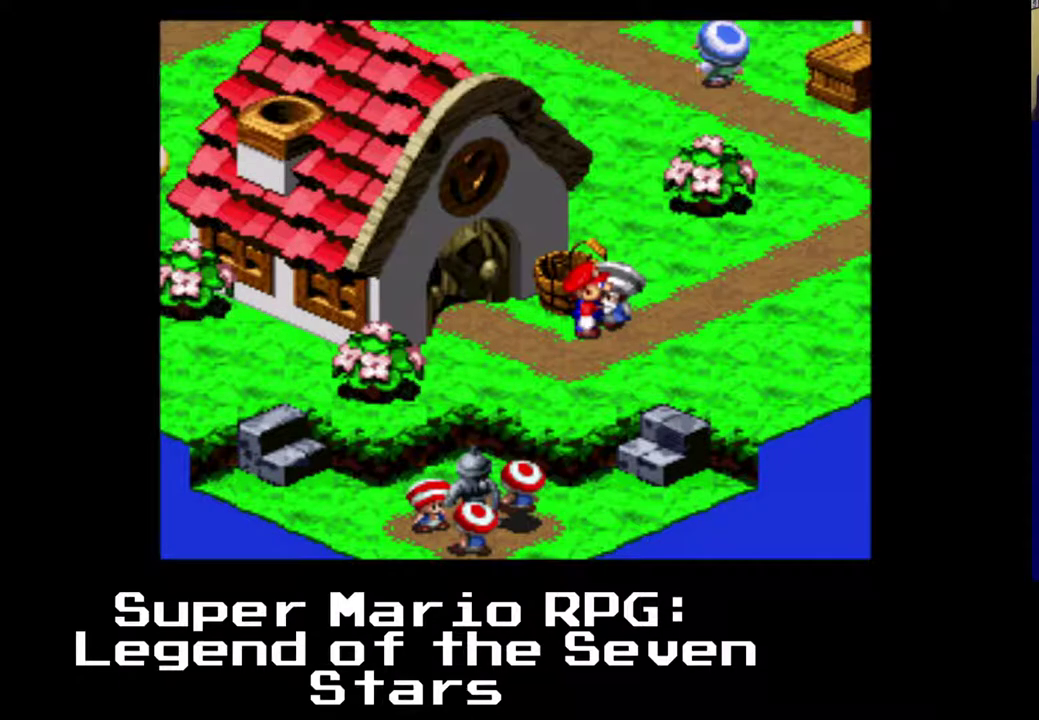
{"buttons": ["DPAD_DOWN"], "left_stick": "center", "events": [[350, "DPAD_DOWN", "down"]]}
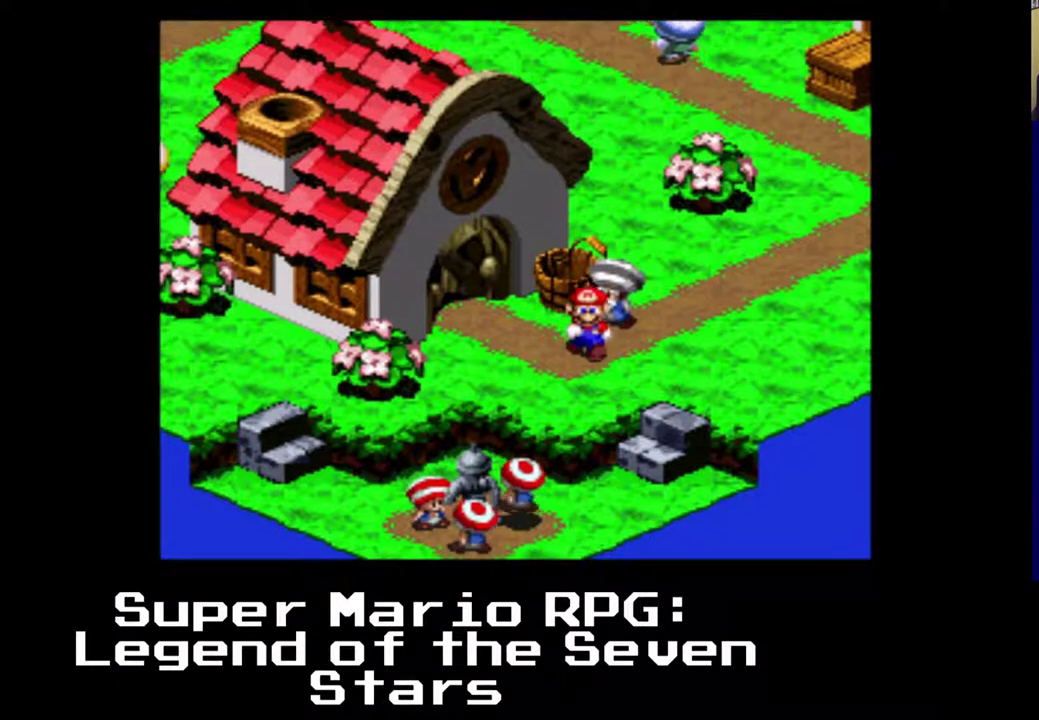
{"buttons": ["DPAD_DOWN"], "left_stick": "center", "events": []}
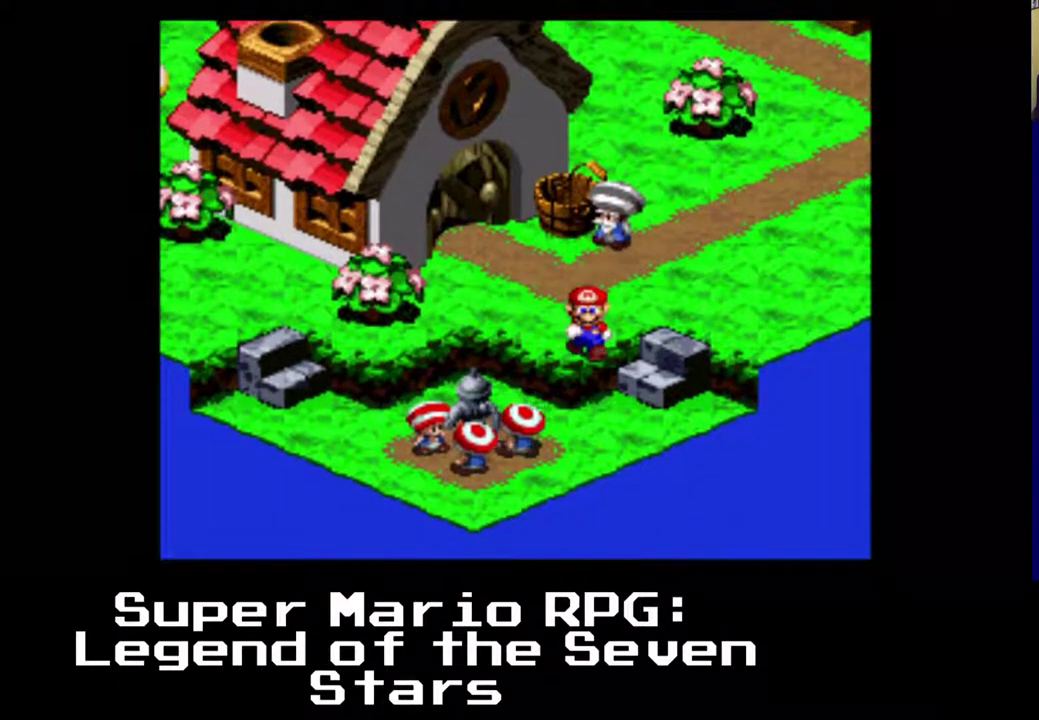
{"buttons": ["DPAD_DOWN"], "left_stick": "center", "events": []}
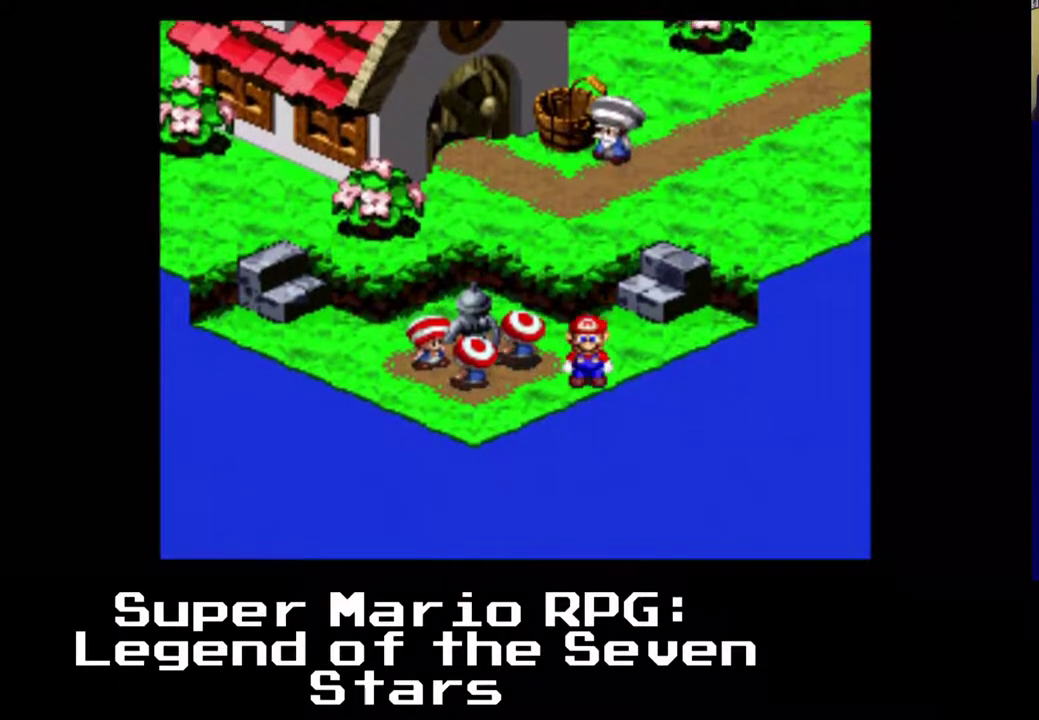
{"buttons": [], "left_stick": "center", "events": [[67, "DPAD_RIGHT", "down"], [117, "DPAD_LEFT", "down"], [150, "DPAD_UP", "down"], [200, "DPAD_DOWN", "up"], [233, "DPAD_UP", "up"], [333, "DPAD_LEFT", "up"], [383, "DPAD_RIGHT", "up"]]}